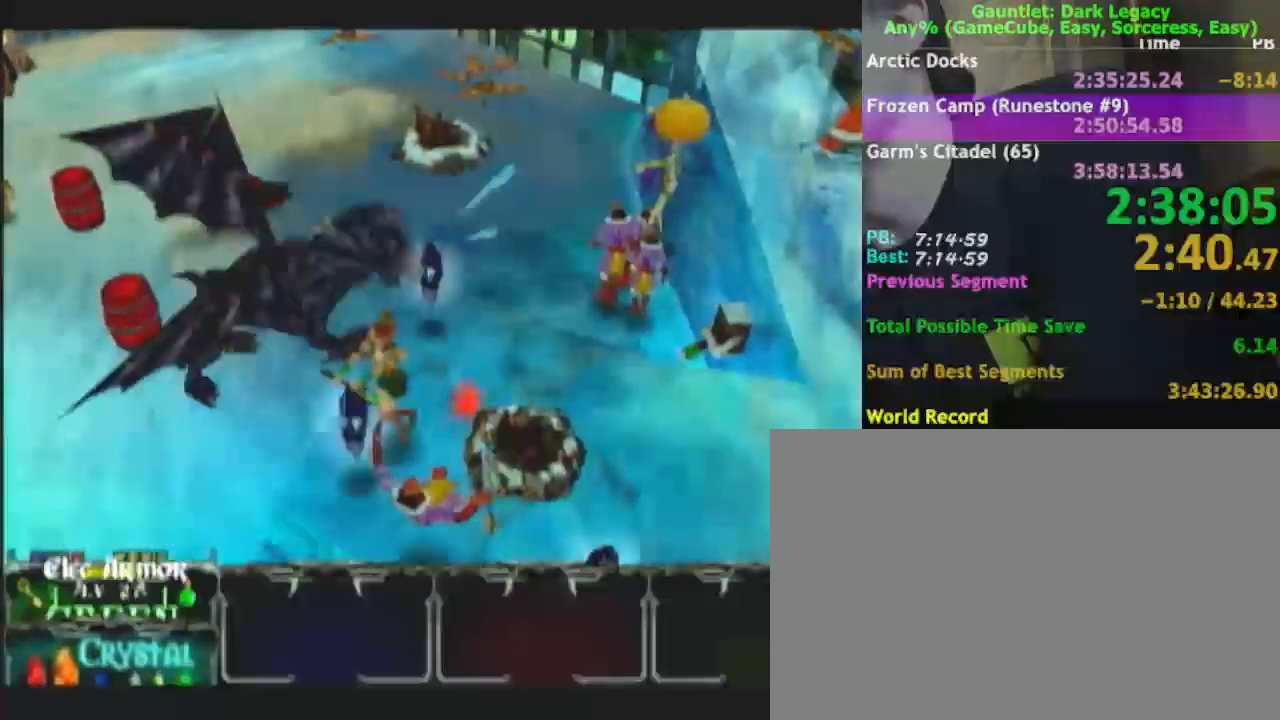
Gameplay with a controller (Nintendo layout); each line is a JSON object with the inputs held at the frame after it. "events" lists button and stick changes between this image and that frame as [ms after this image, input, new state], when the widget could be followed in between. Not read: L3 R3.
{"buttons": [], "left_stick": "up-right", "right_stick": "center", "events": [[50, "left_stick", "up-left"], [183, "left_stick", "up"], [433, "left_stick", "up-right"]]}
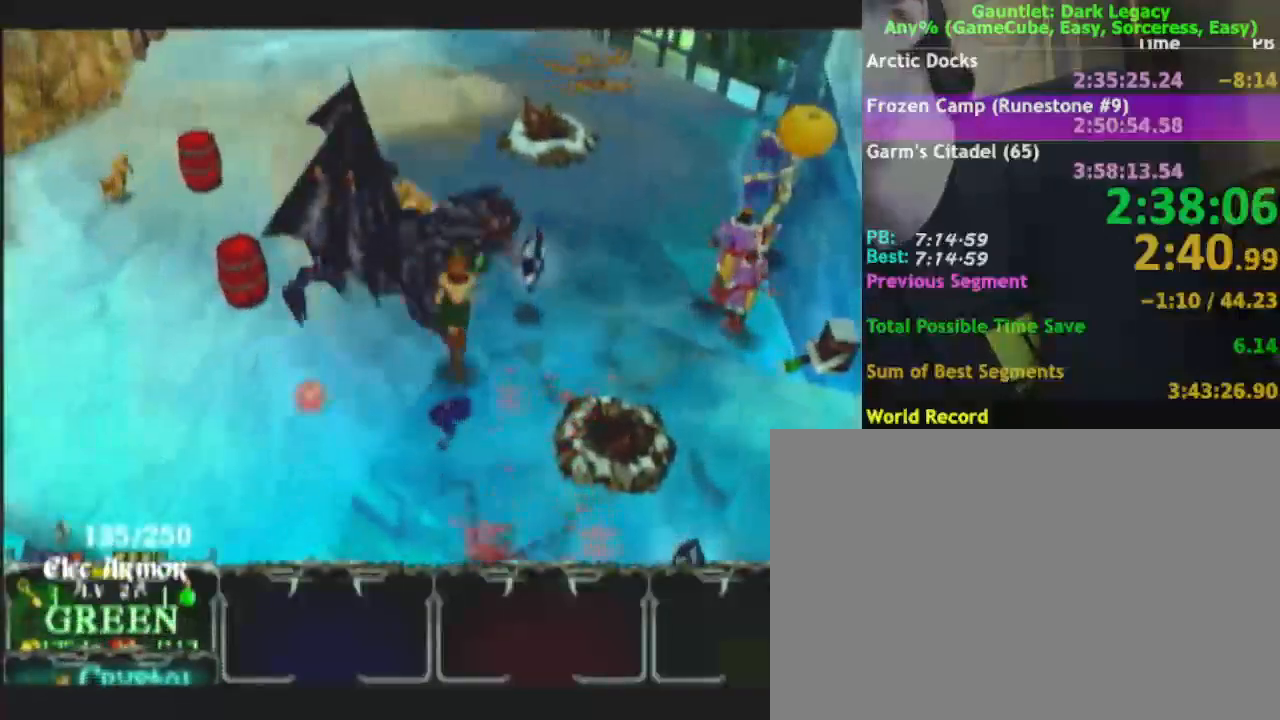
{"buttons": [], "left_stick": "down-right", "right_stick": "center", "events": [[367, "left_stick", "down-right"]]}
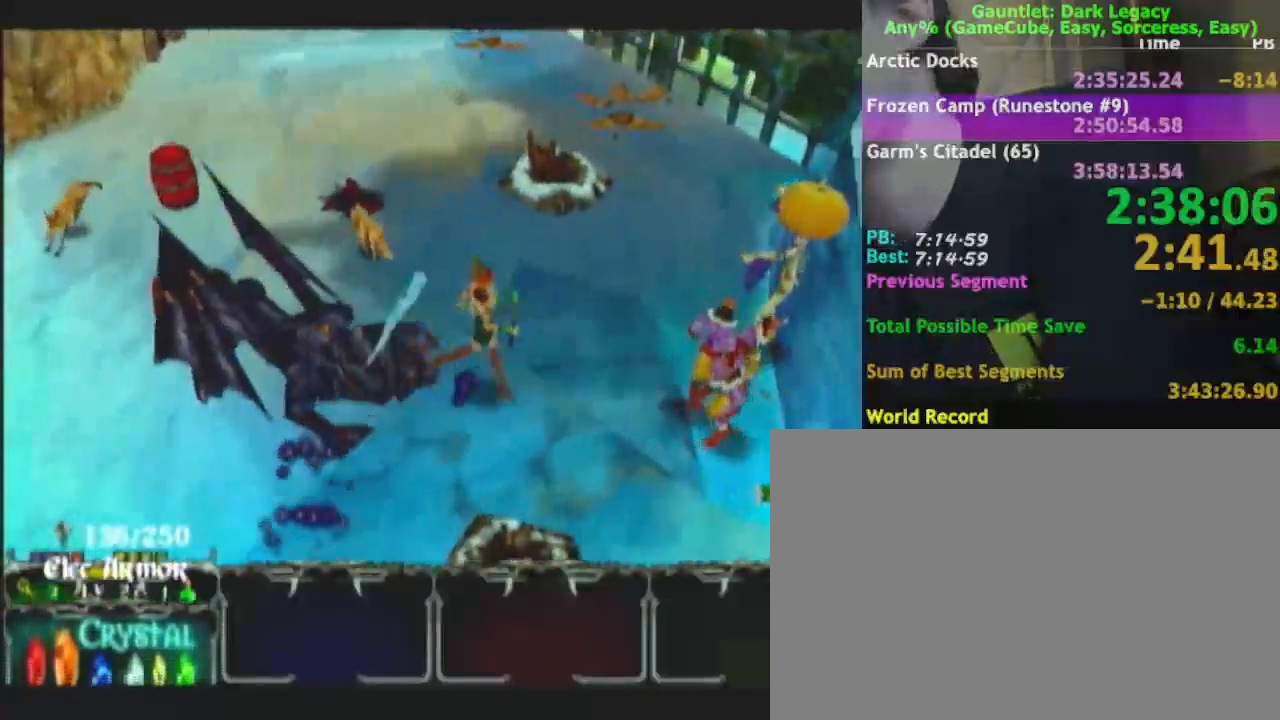
{"buttons": [], "left_stick": "down-right", "right_stick": "center", "events": []}
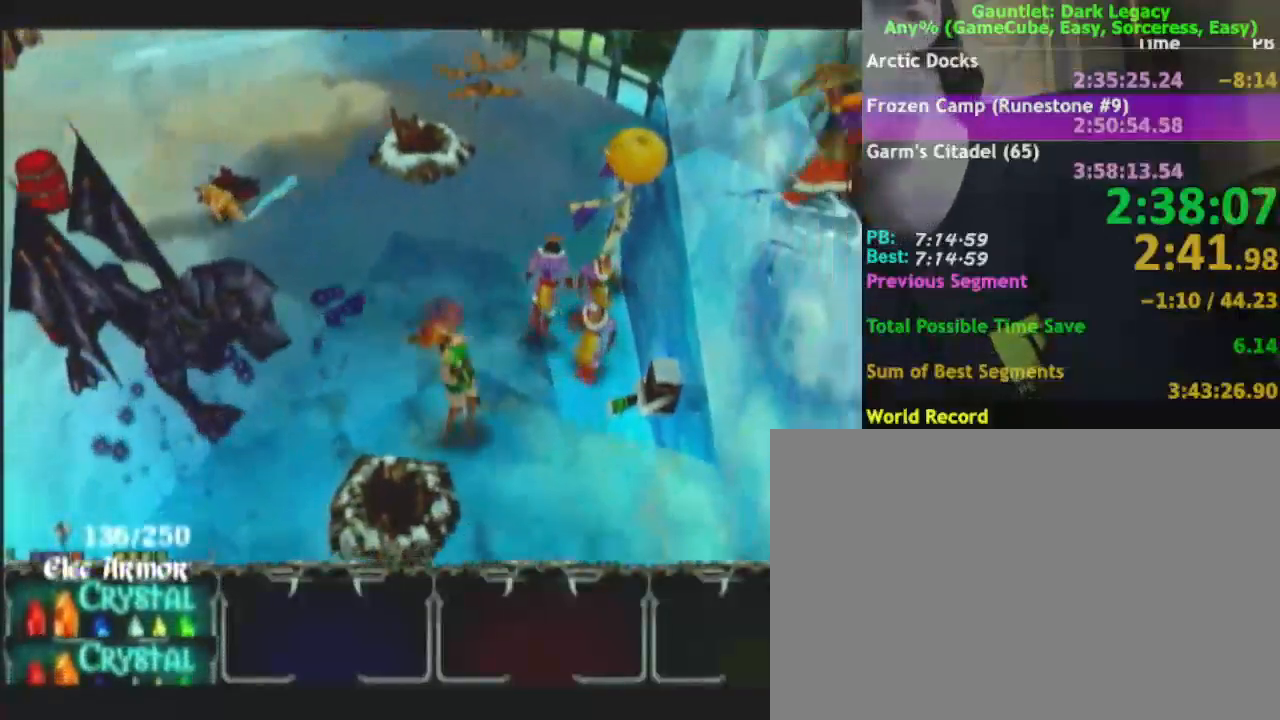
{"buttons": [], "left_stick": "down-left", "right_stick": "center", "events": [[233, "left_stick", "down"], [400, "left_stick", "down-left"]]}
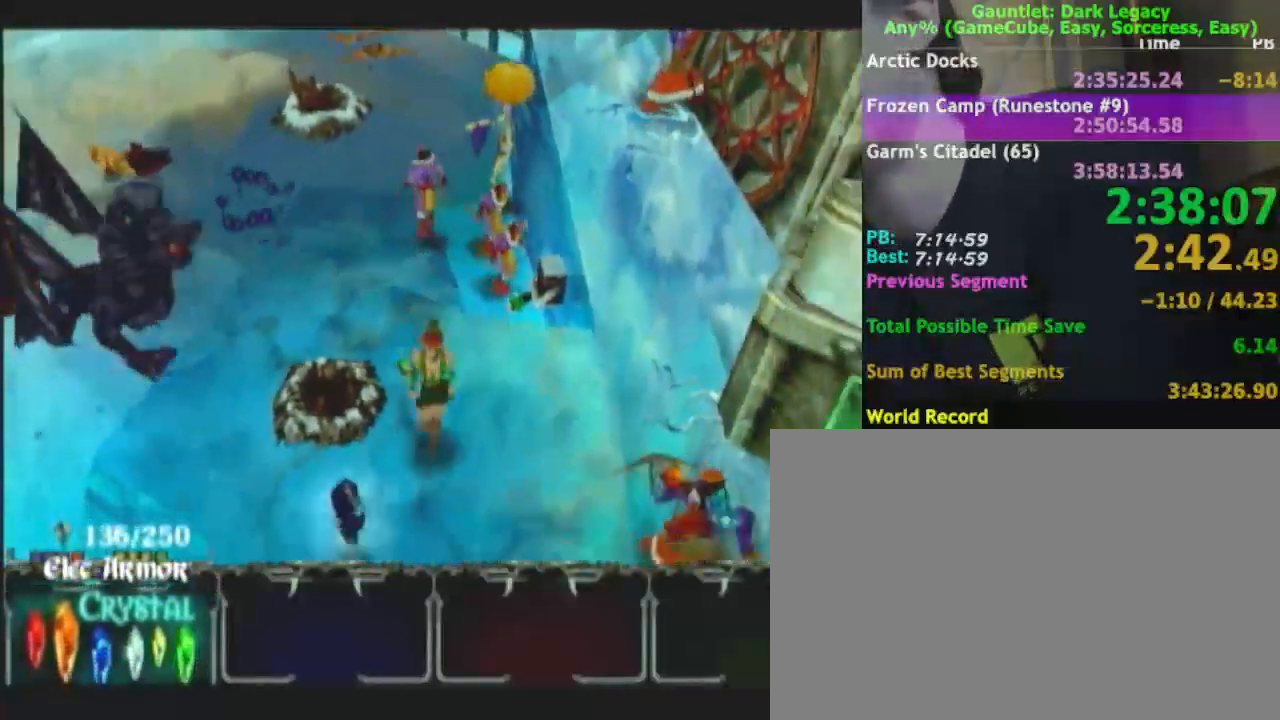
{"buttons": [], "left_stick": "right", "right_stick": "center", "events": [[267, "left_stick", "down-right"], [317, "left_stick", "right"]]}
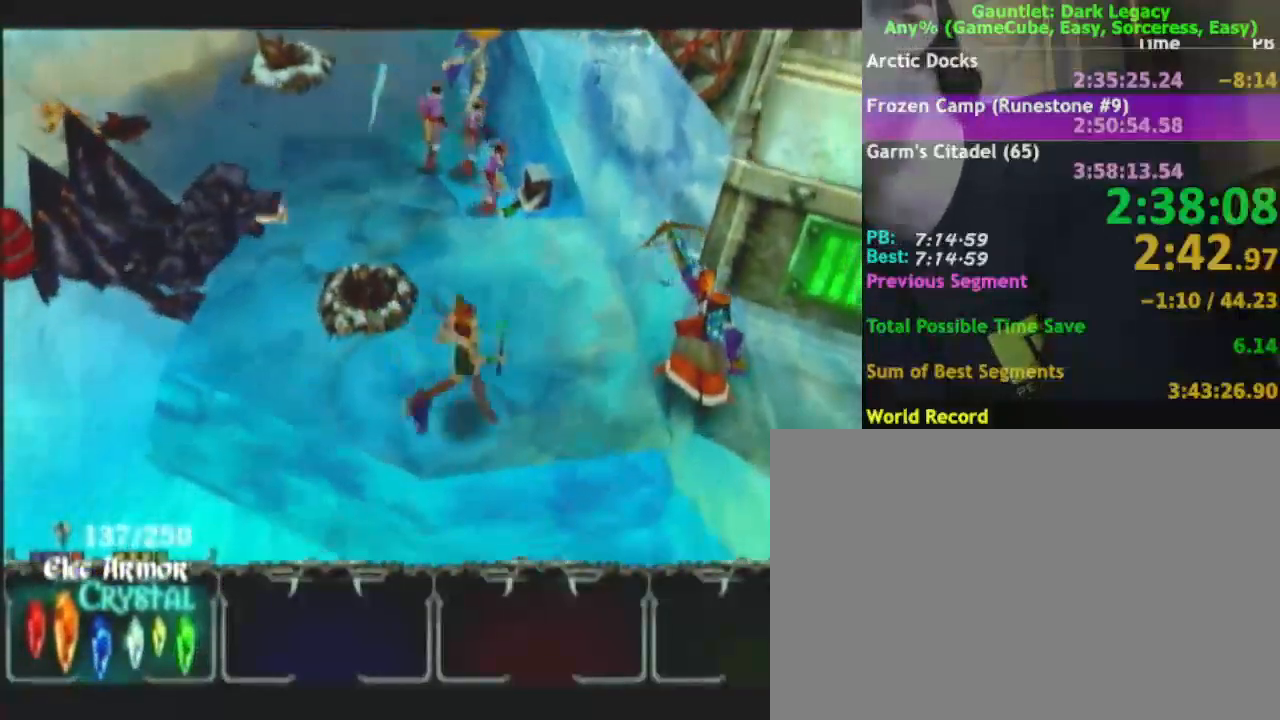
{"buttons": ["DPAD_UP"], "left_stick": "up-right", "right_stick": "center", "events": [[300, "DPAD_UP", "down"], [367, "DPAD_UP", "up"], [450, "DPAD_UP", "down"], [450, "left_stick", "up-right"]]}
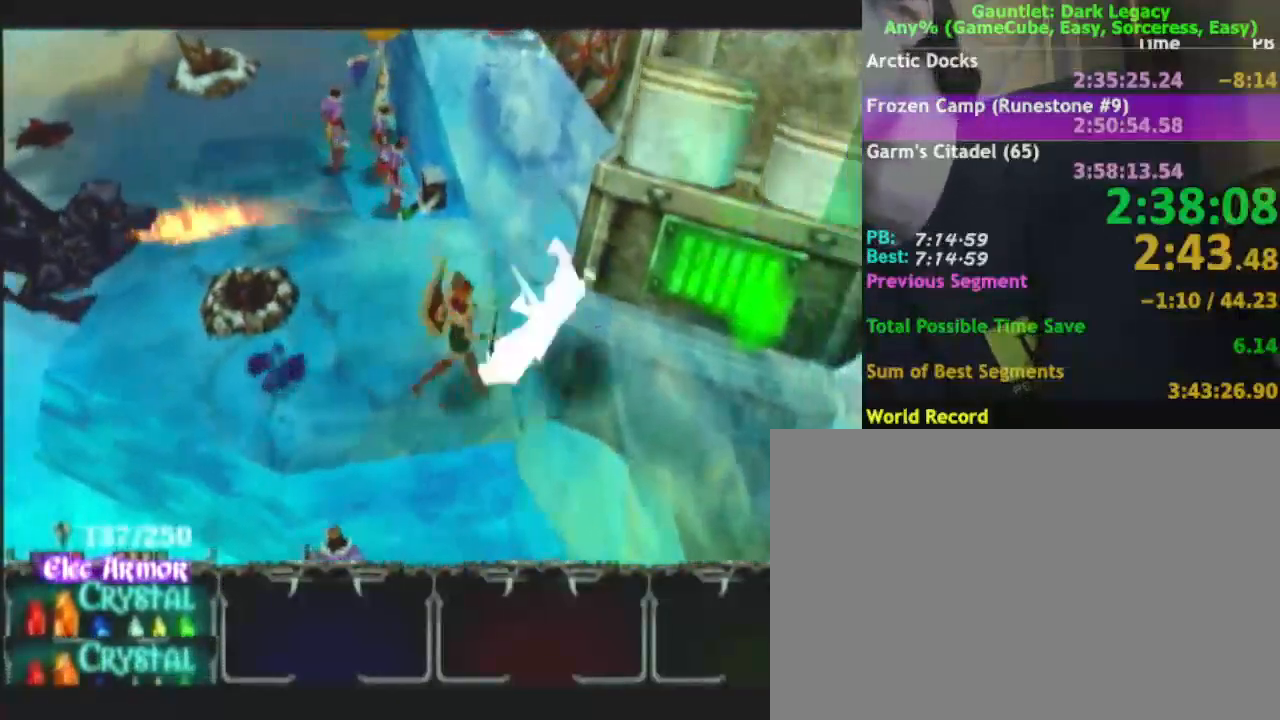
{"buttons": [], "left_stick": "down-right", "right_stick": "center", "events": [[33, "DPAD_UP", "up"], [33, "left_stick", "up"], [300, "left_stick", "up-right"], [433, "left_stick", "down-right"]]}
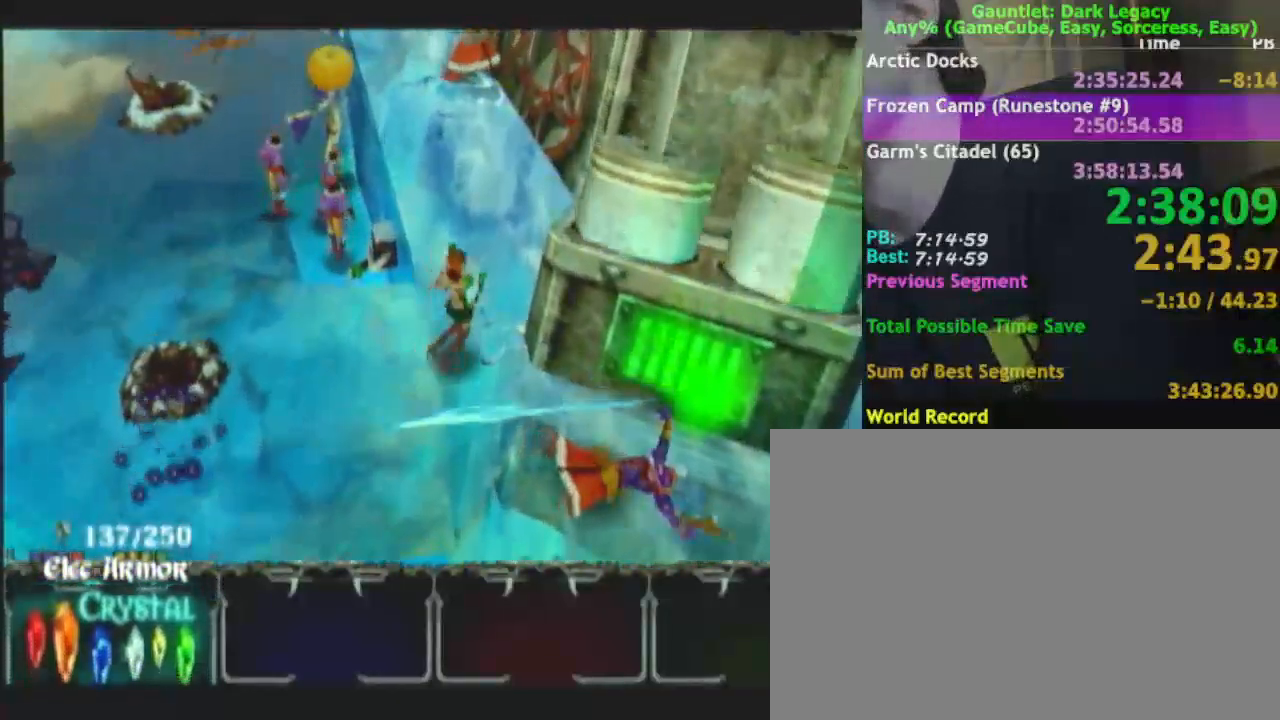
{"buttons": [], "left_stick": "down-right", "right_stick": "center", "events": []}
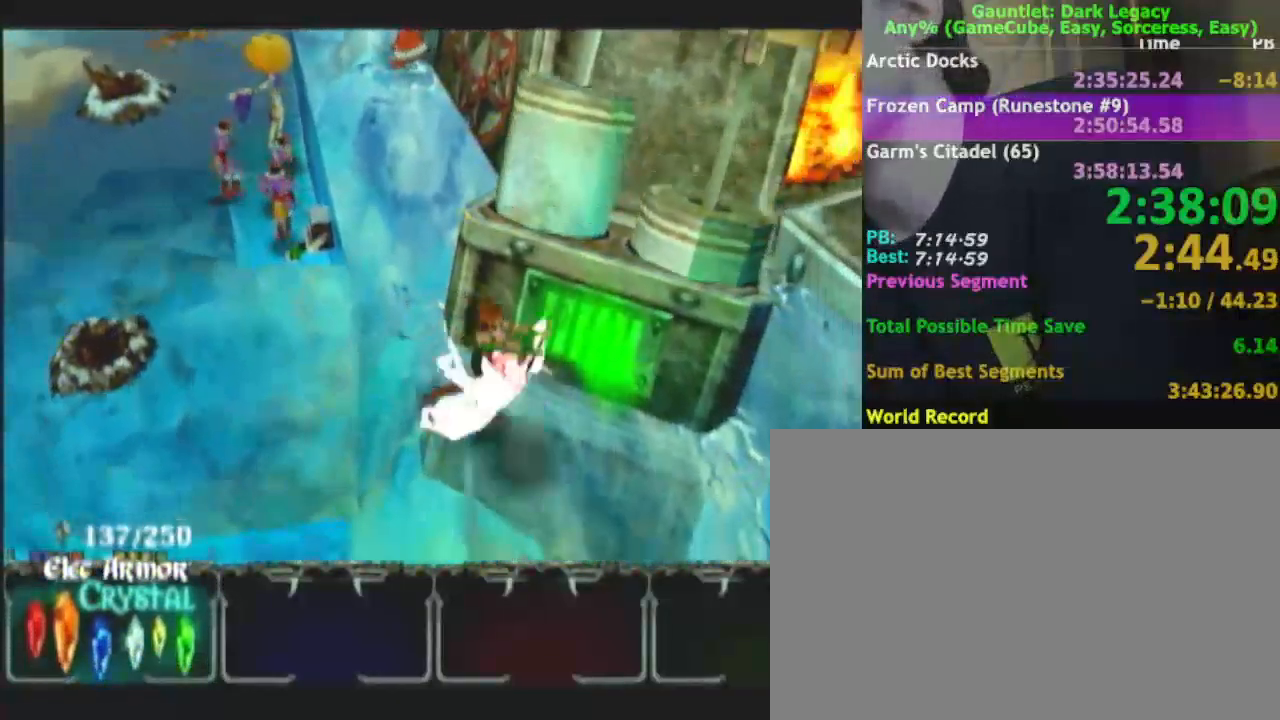
{"buttons": [], "left_stick": "right", "right_stick": "center", "events": [[483, "left_stick", "right"]]}
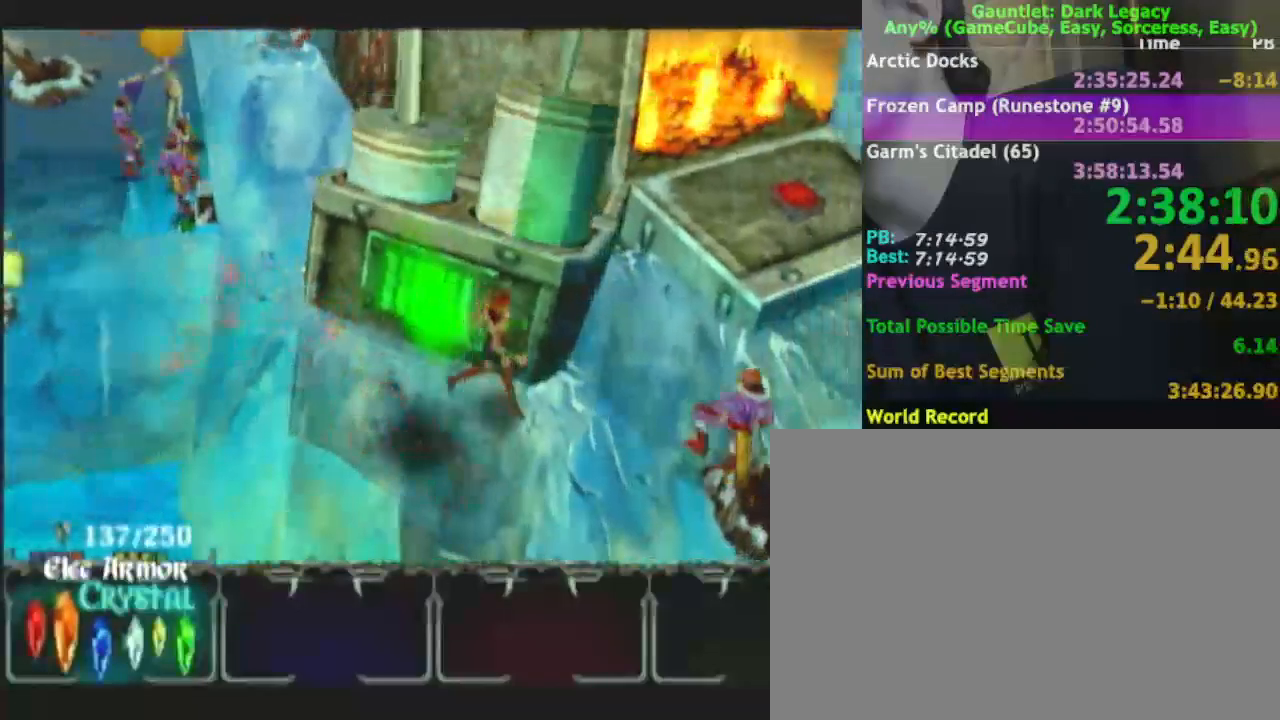
{"buttons": [], "left_stick": "up-right", "right_stick": "center", "events": [[217, "left_stick", "up-right"]]}
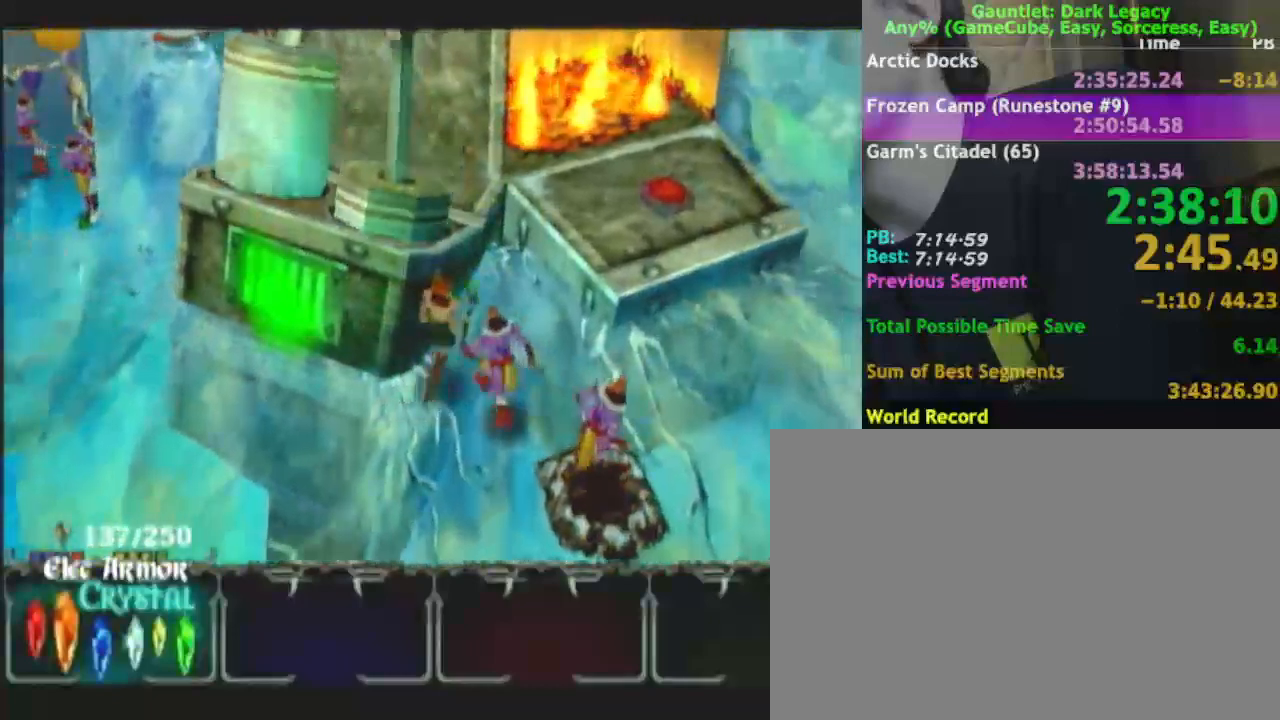
{"buttons": [], "left_stick": "up-right", "right_stick": "center", "events": [[233, "left_stick", "right"], [483, "left_stick", "up-right"]]}
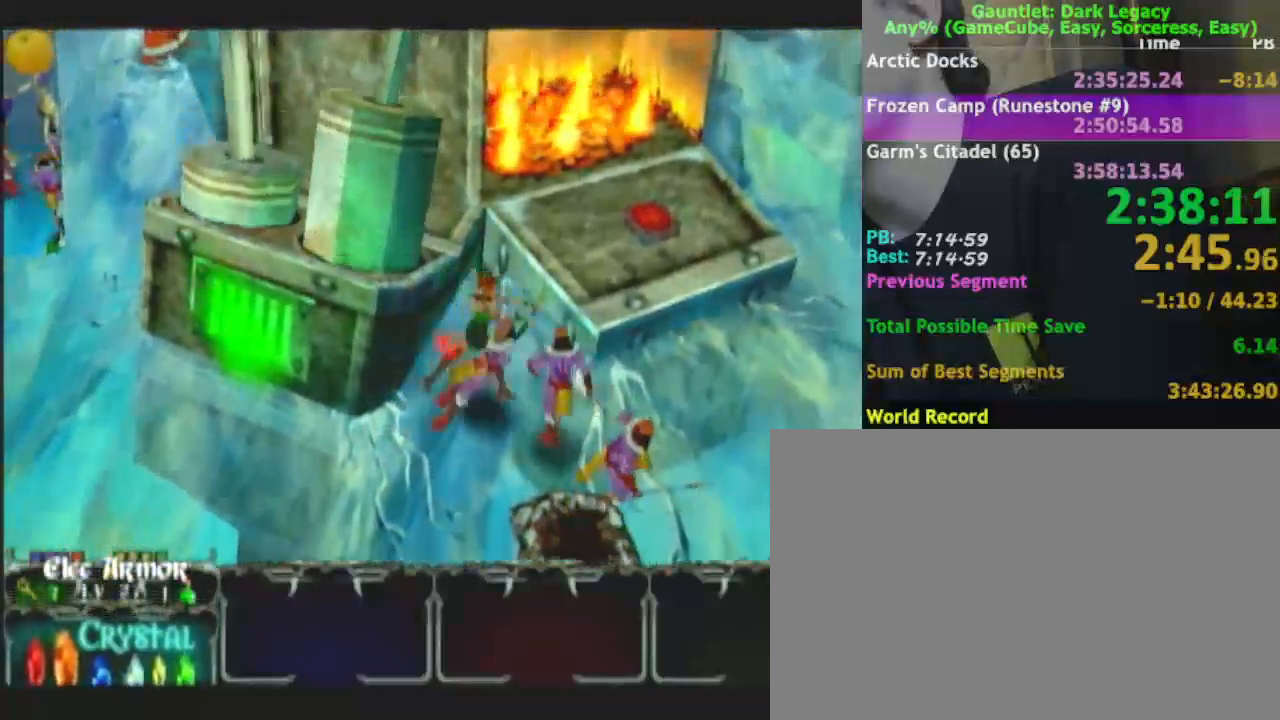
{"buttons": [], "left_stick": "up-right", "right_stick": "center", "events": []}
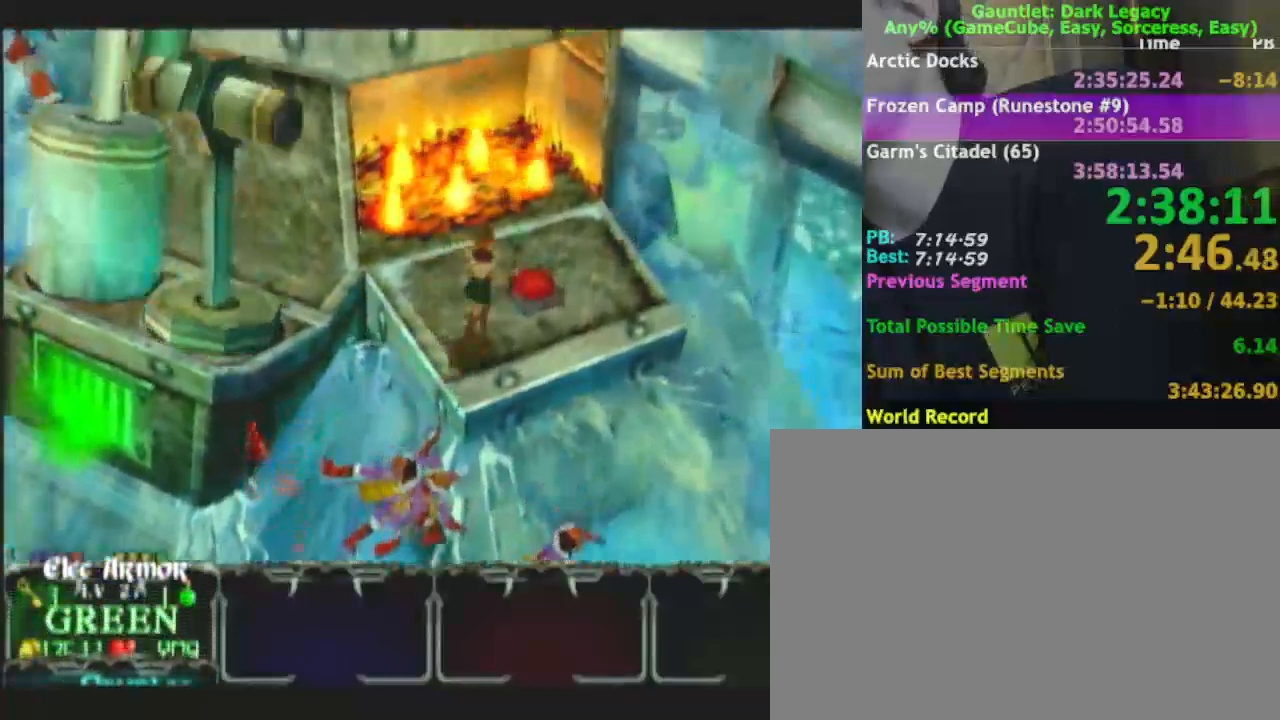
{"buttons": [], "left_stick": "center", "right_stick": "center", "events": [[217, "left_stick", "up-left"], [333, "left_stick", "down-left"], [450, "left_stick", "center"]]}
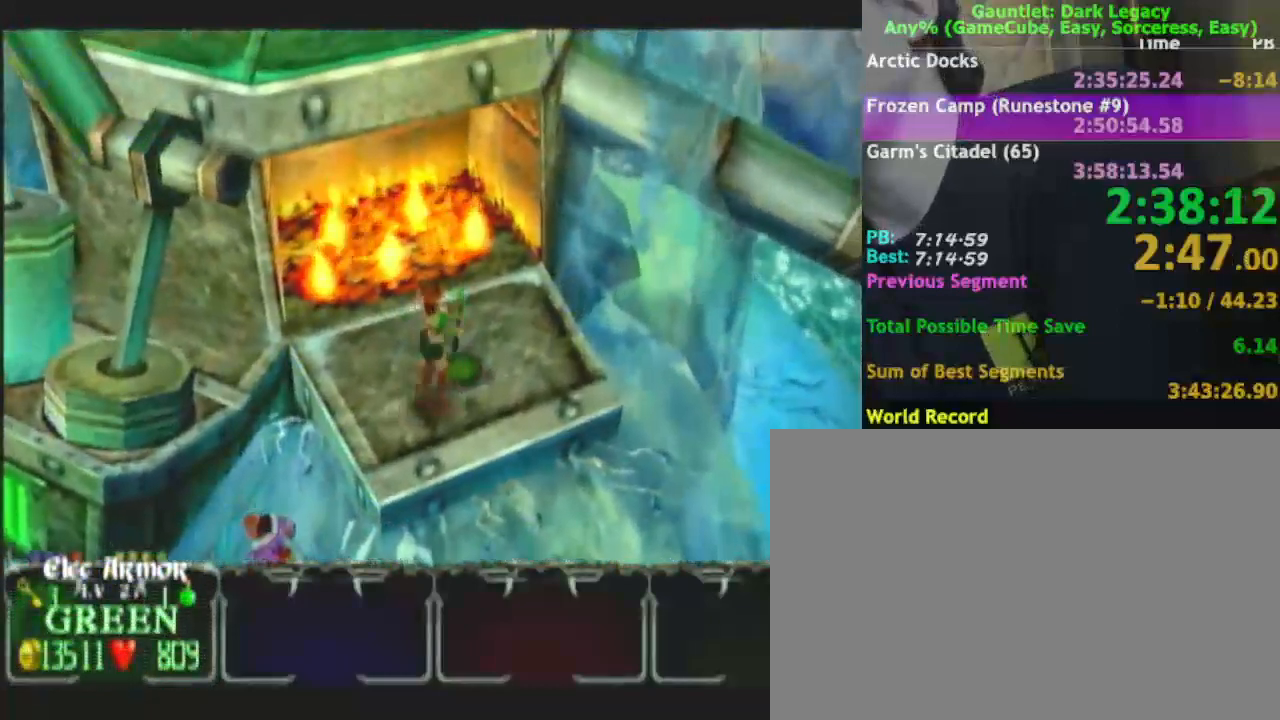
{"buttons": [], "left_stick": "down-left", "right_stick": "center", "events": [[67, "left_stick", "down-left"]]}
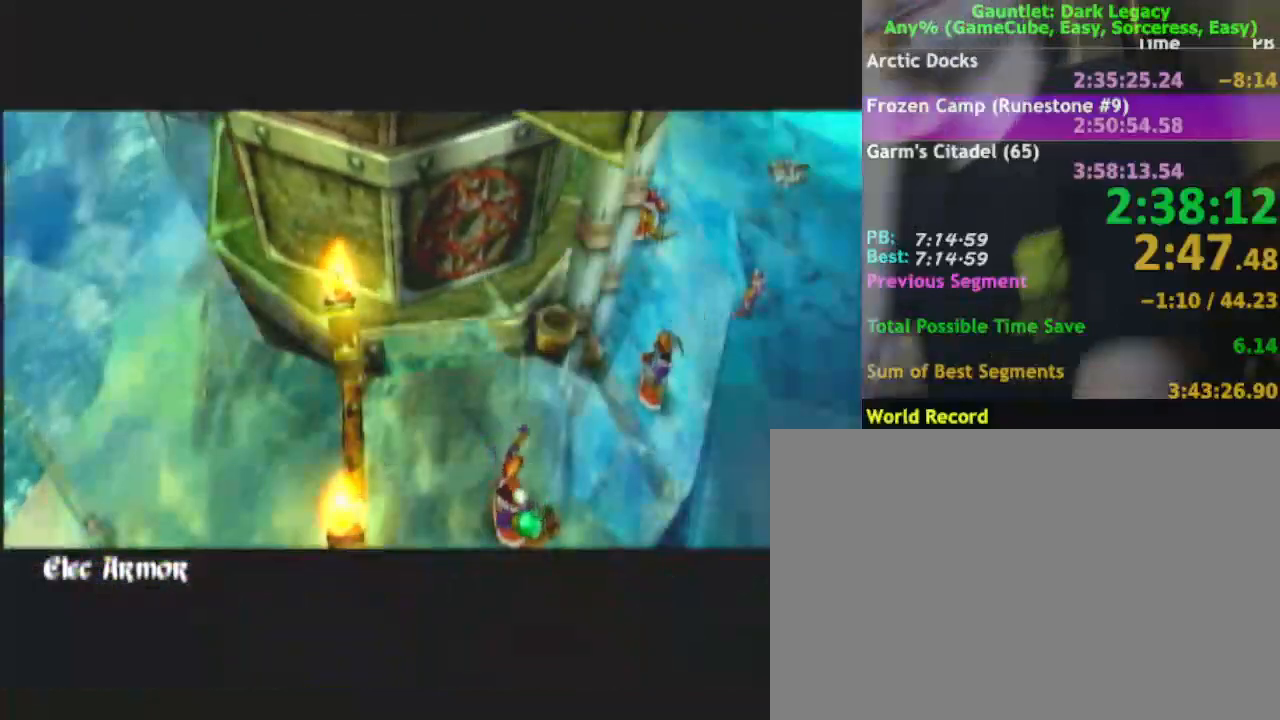
{"buttons": [], "left_stick": "down-left", "right_stick": "center", "events": []}
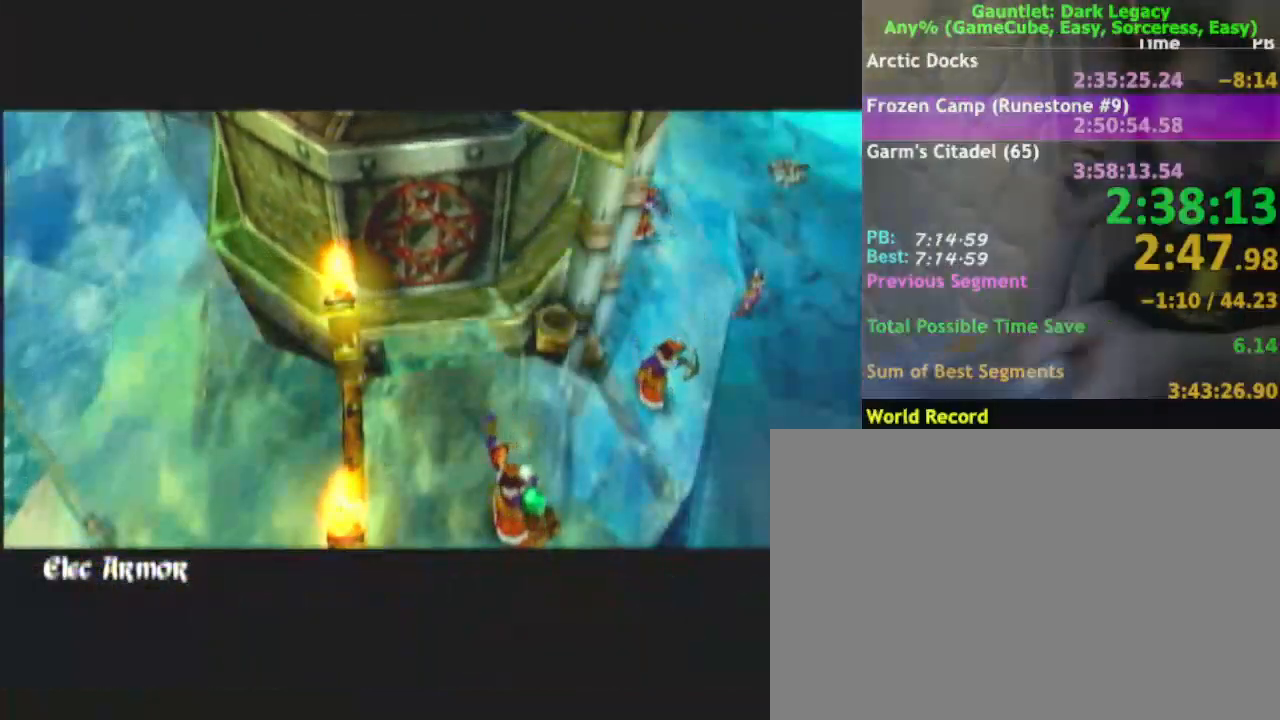
{"buttons": [], "left_stick": "down-left", "right_stick": "center", "events": []}
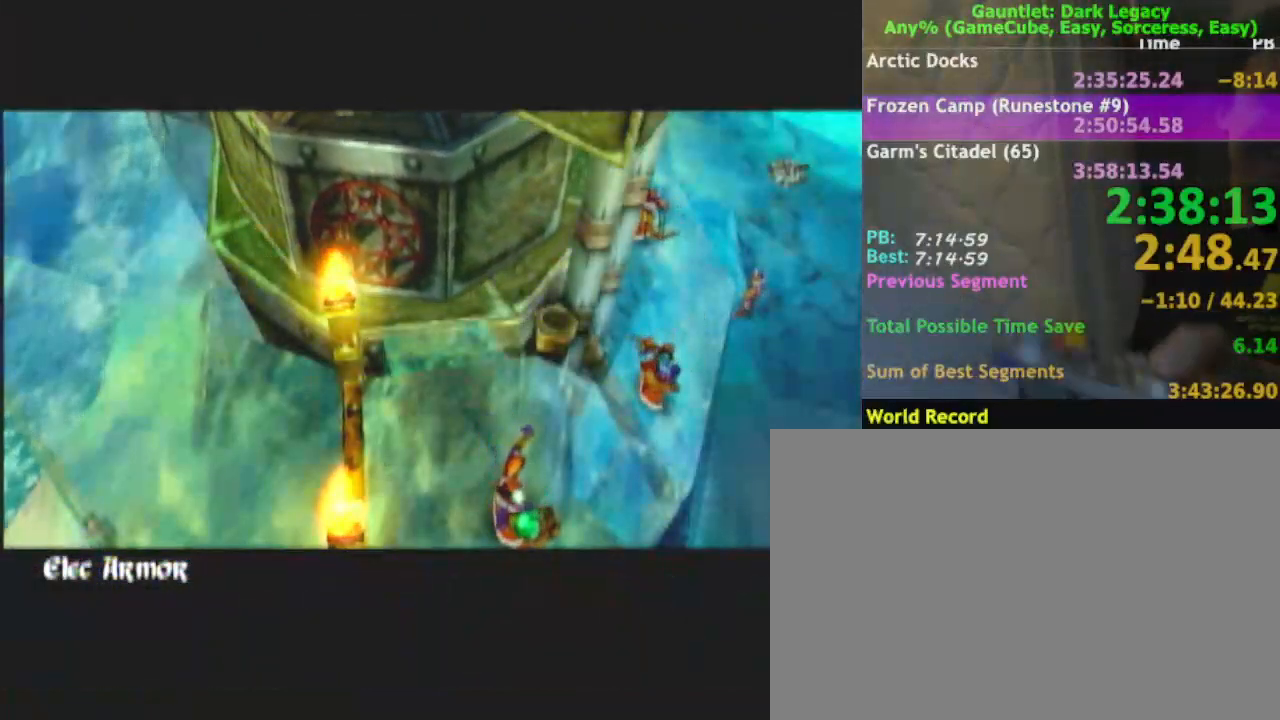
{"buttons": [], "left_stick": "down-left", "right_stick": "center", "events": []}
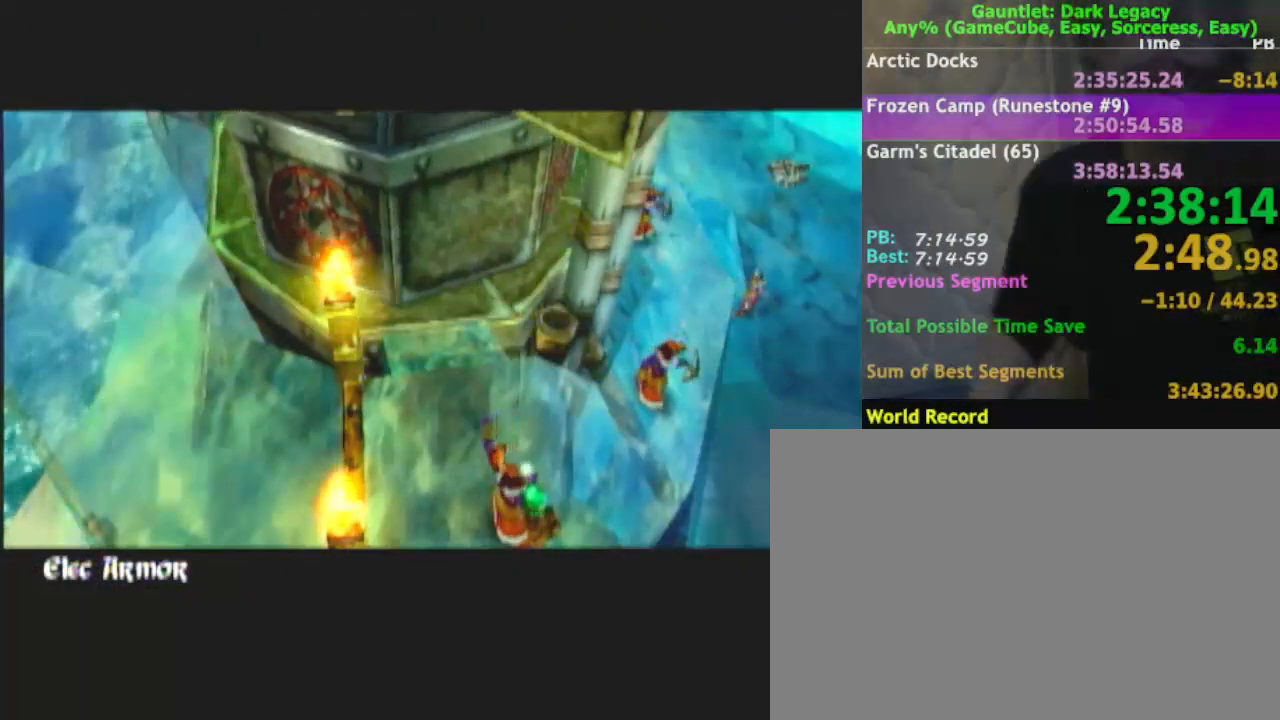
{"buttons": [], "left_stick": "down-left", "right_stick": "center", "events": []}
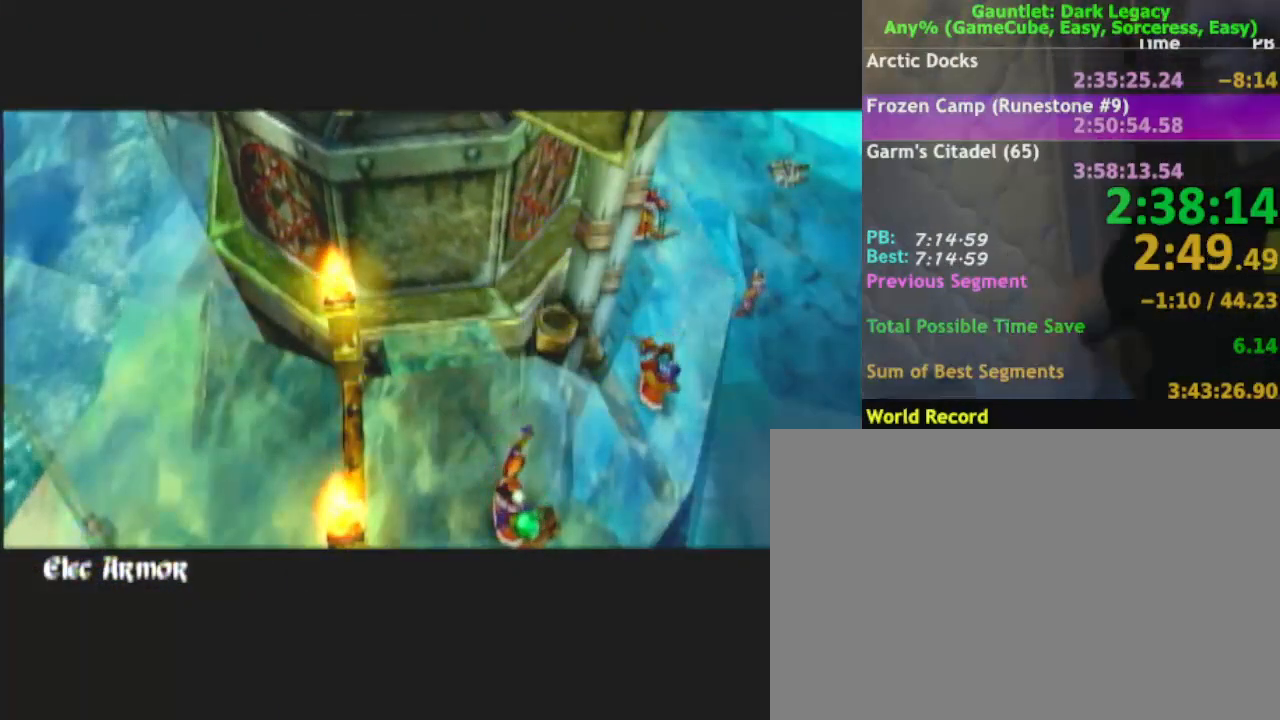
{"buttons": [], "left_stick": "down-left", "right_stick": "center", "events": []}
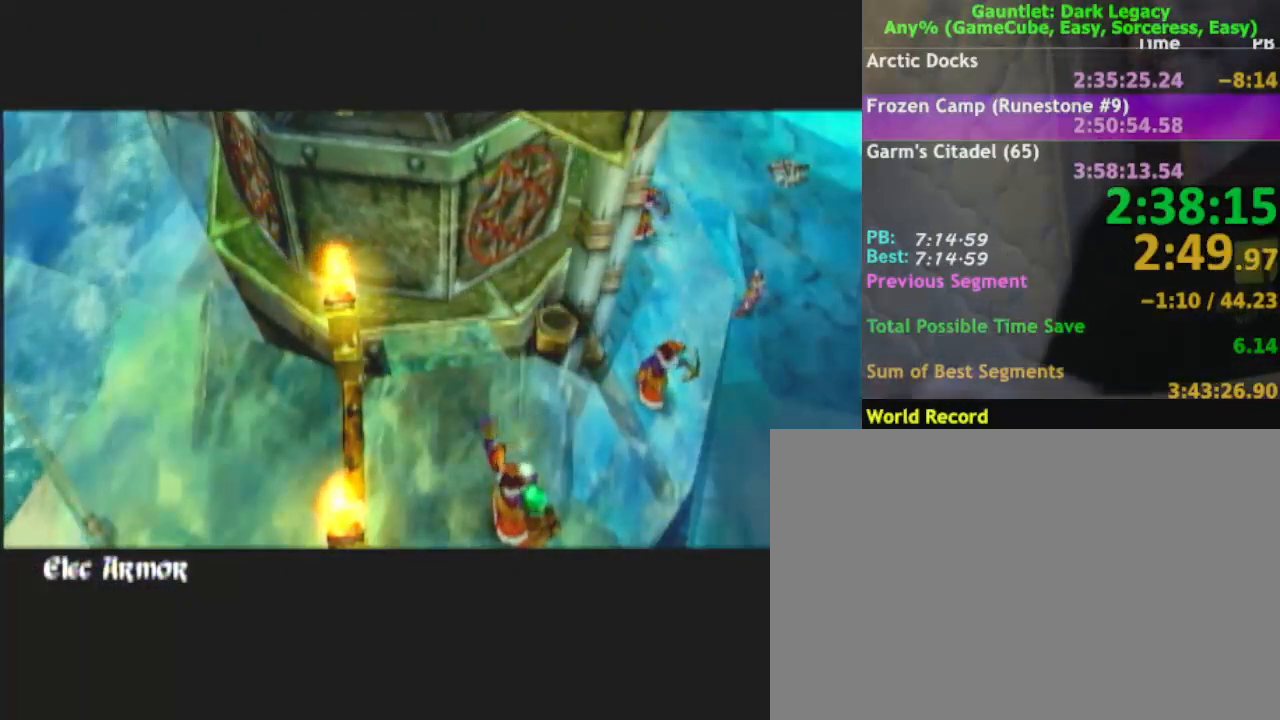
{"buttons": [], "left_stick": "down-left", "right_stick": "center", "events": []}
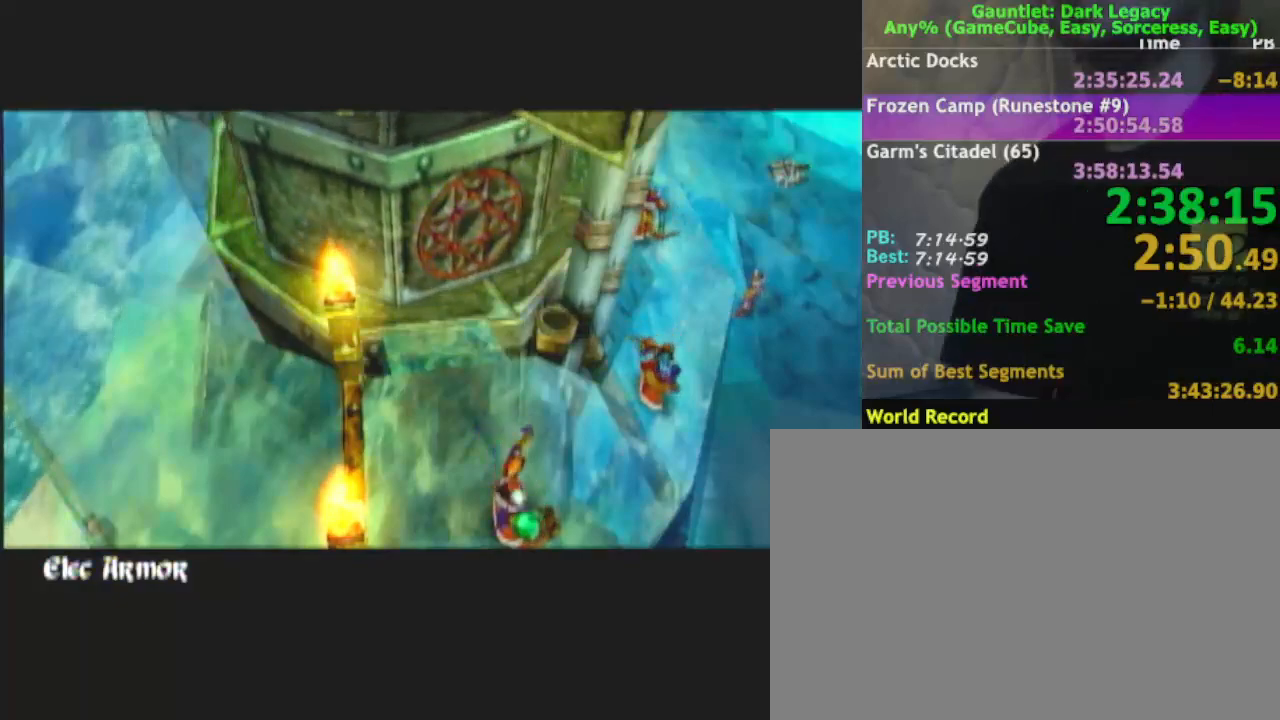
{"buttons": [], "left_stick": "down-left", "right_stick": "center", "events": []}
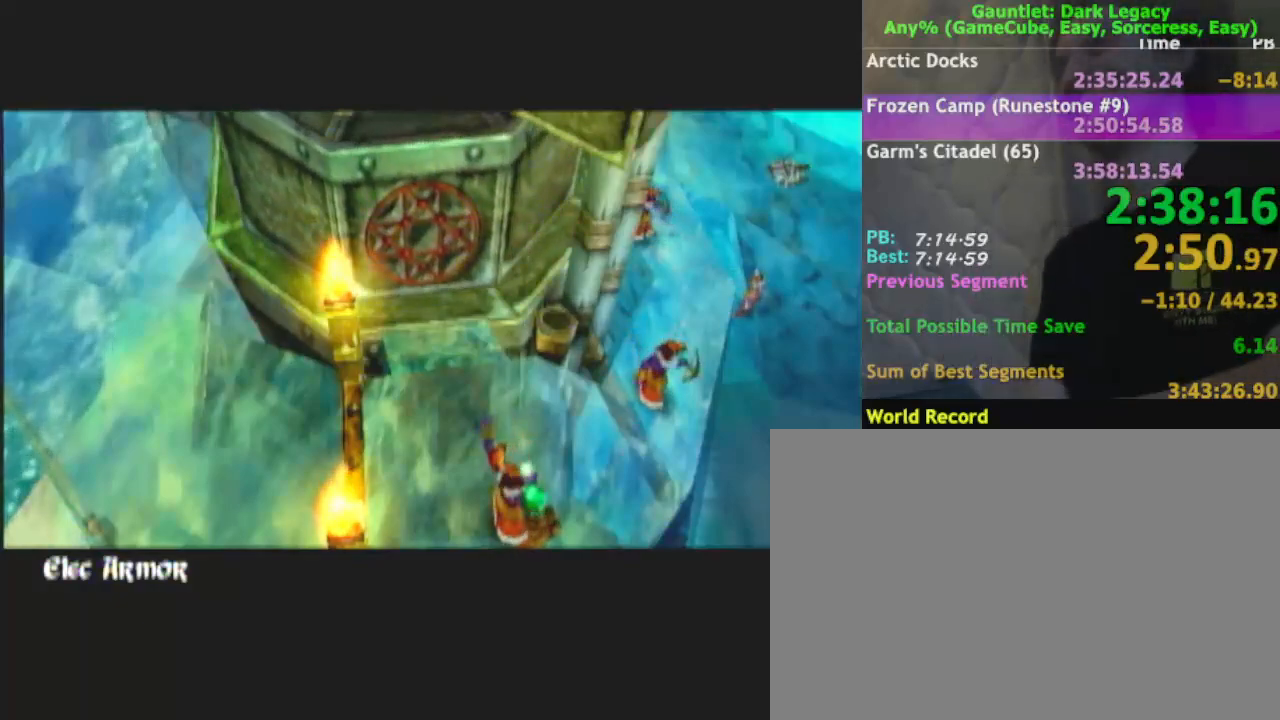
{"buttons": [], "left_stick": "down-left", "right_stick": "center", "events": []}
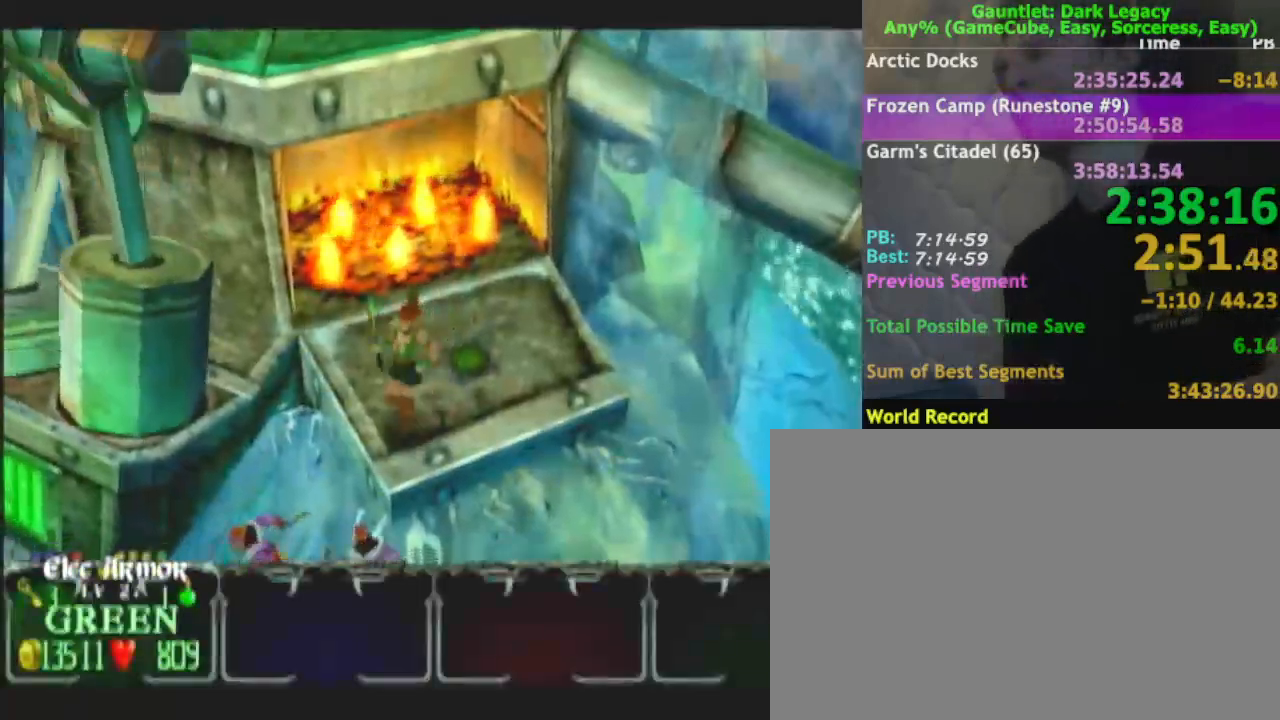
{"buttons": ["DPAD_UP"], "left_stick": "down-left", "right_stick": "center", "events": [[333, "DPAD_UP", "down"], [400, "DPAD_UP", "up"], [450, "DPAD_UP", "down"]]}
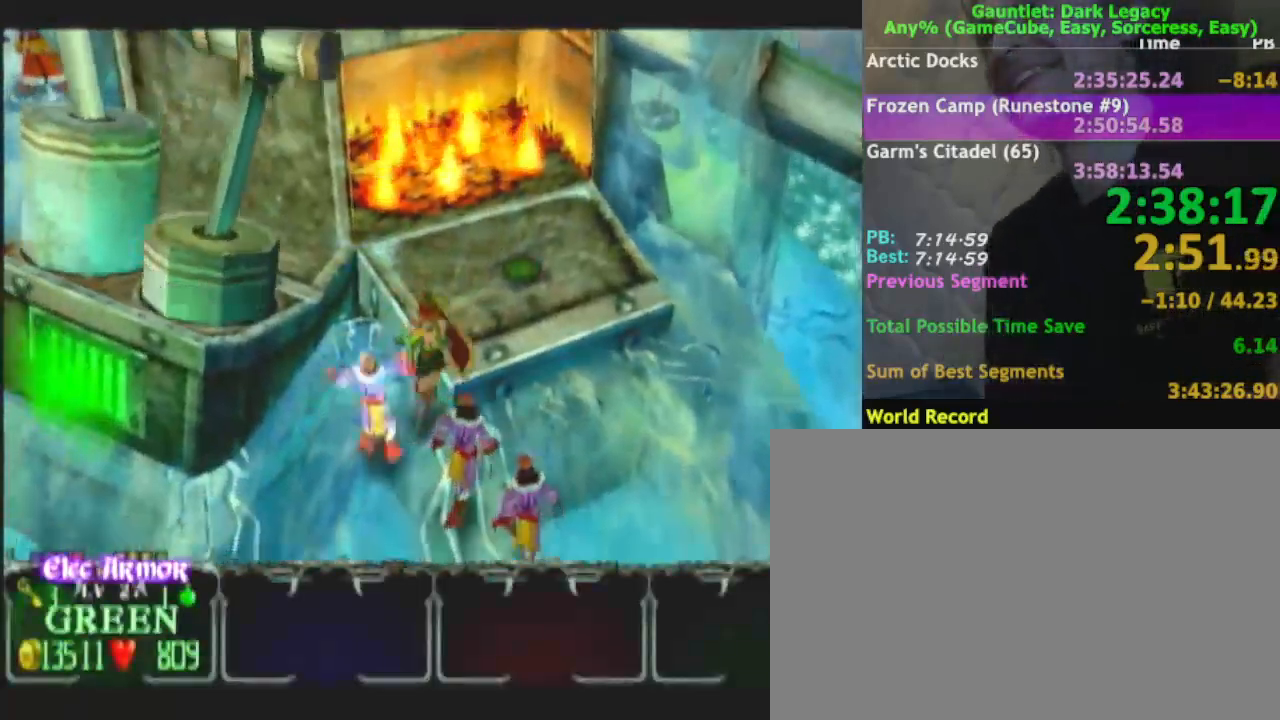
{"buttons": [], "left_stick": "down-left", "right_stick": "center", "events": [[33, "DPAD_UP", "up"]]}
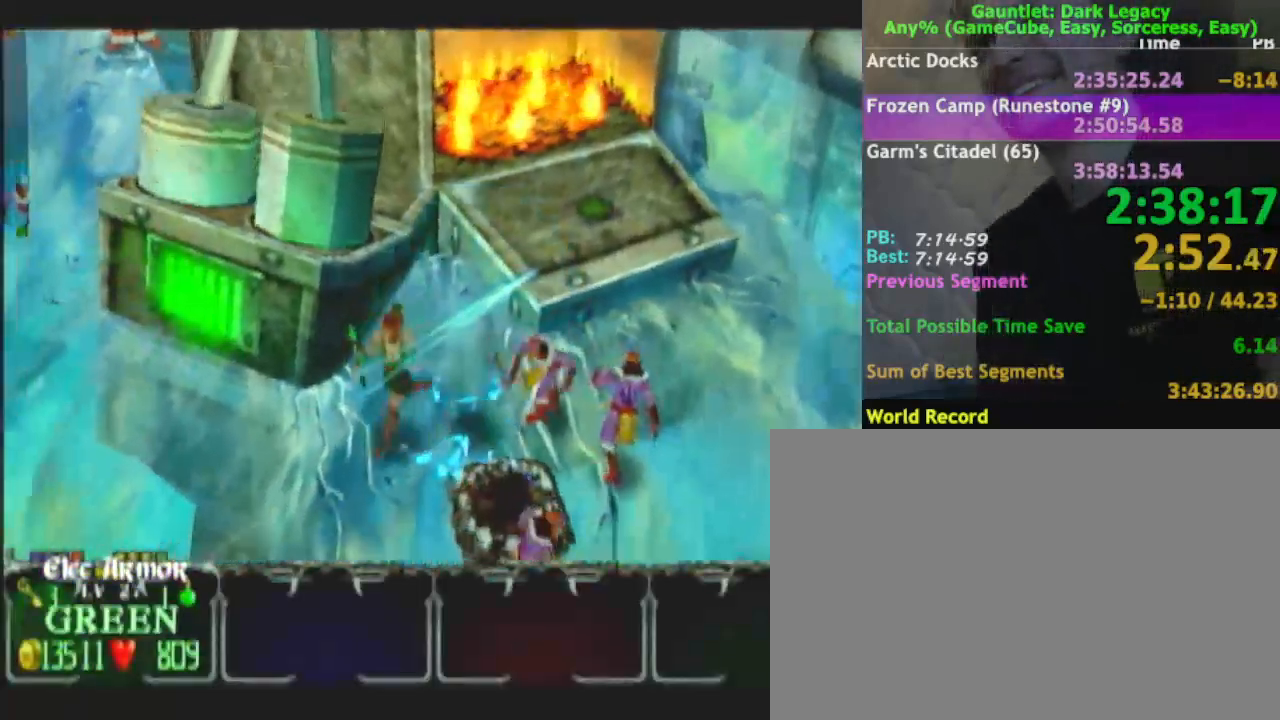
{"buttons": [], "left_stick": "up-left", "right_stick": "center", "events": [[50, "left_stick", "left"], [283, "DPAD_UP", "down"], [400, "DPAD_UP", "up"], [500, "left_stick", "up-left"]]}
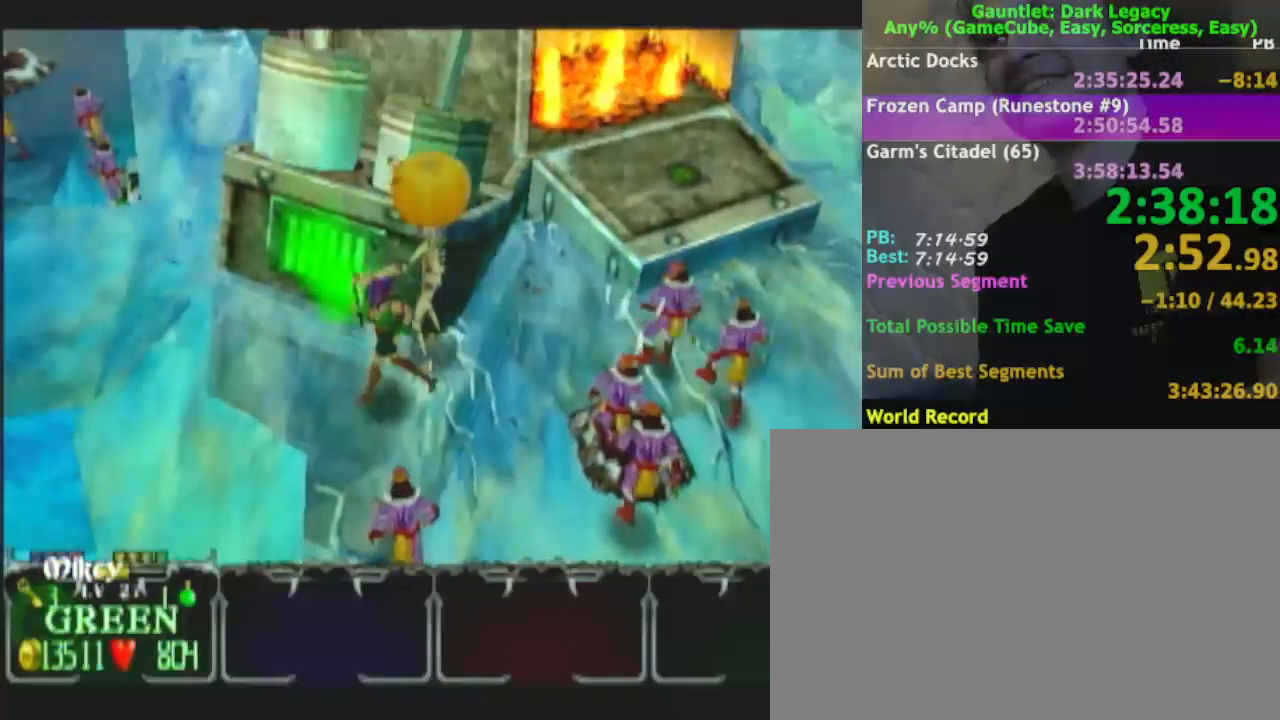
{"buttons": [], "left_stick": "up-left", "right_stick": "center"}
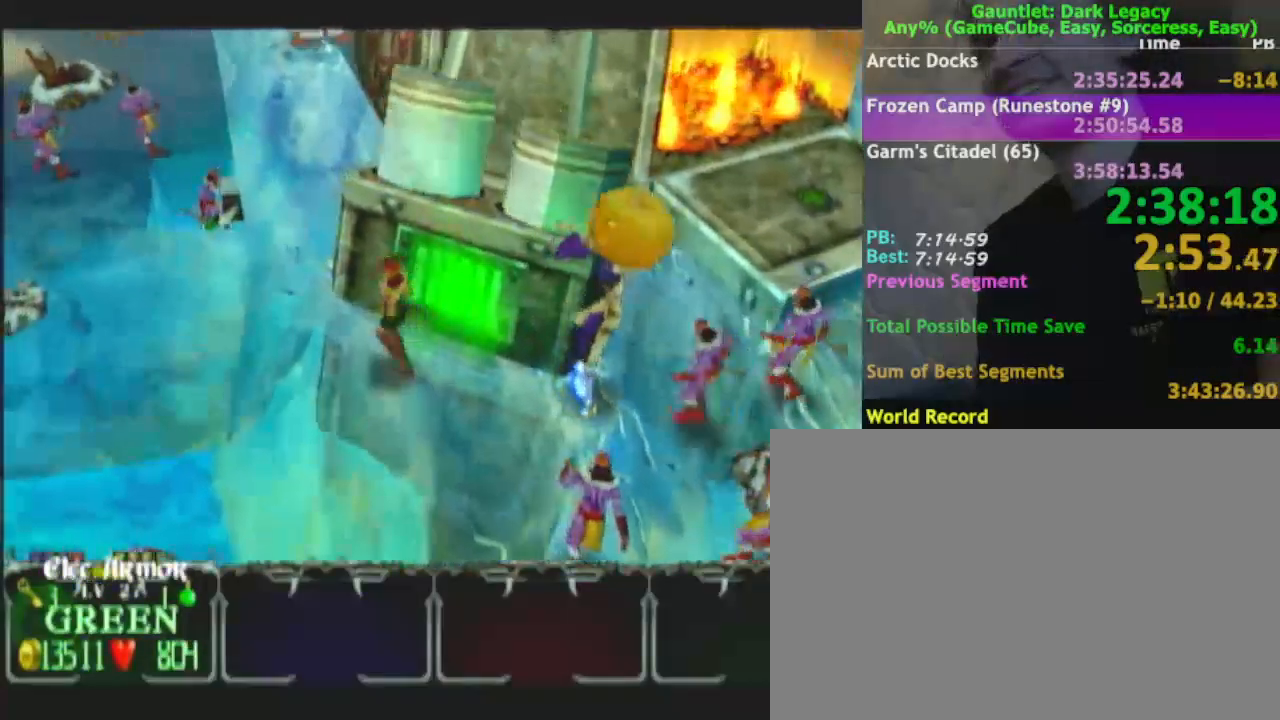
{"buttons": [], "left_stick": "up", "right_stick": "center", "events": [[350, "left_stick", "up"]]}
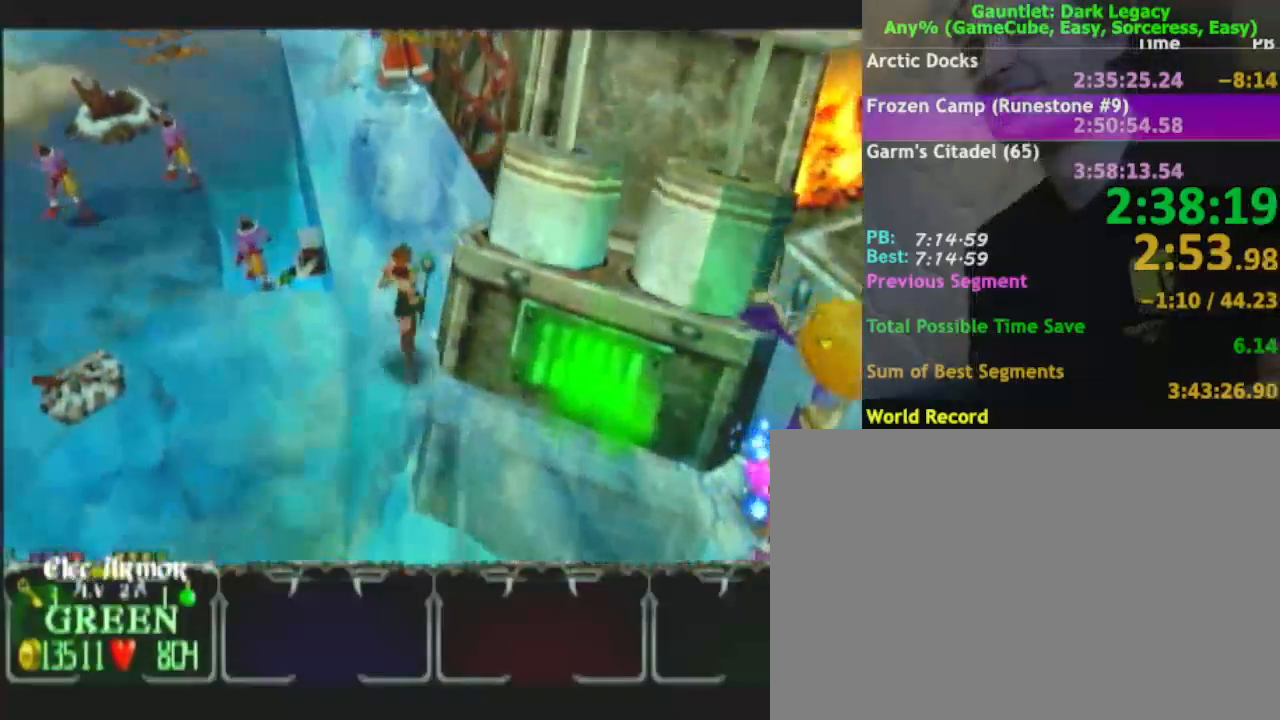
{"buttons": [], "left_stick": "up-left", "right_stick": "center", "events": [[300, "left_stick", "up-left"]]}
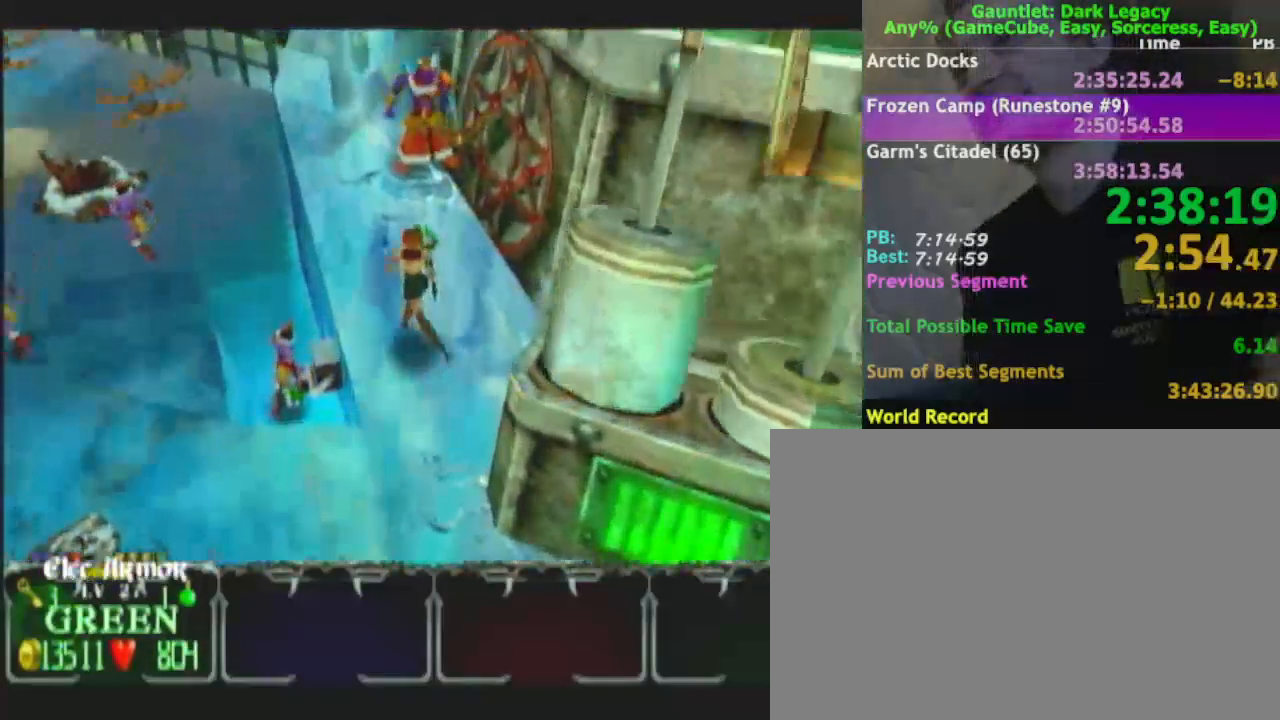
{"buttons": [], "left_stick": "up-left", "right_stick": "center", "events": []}
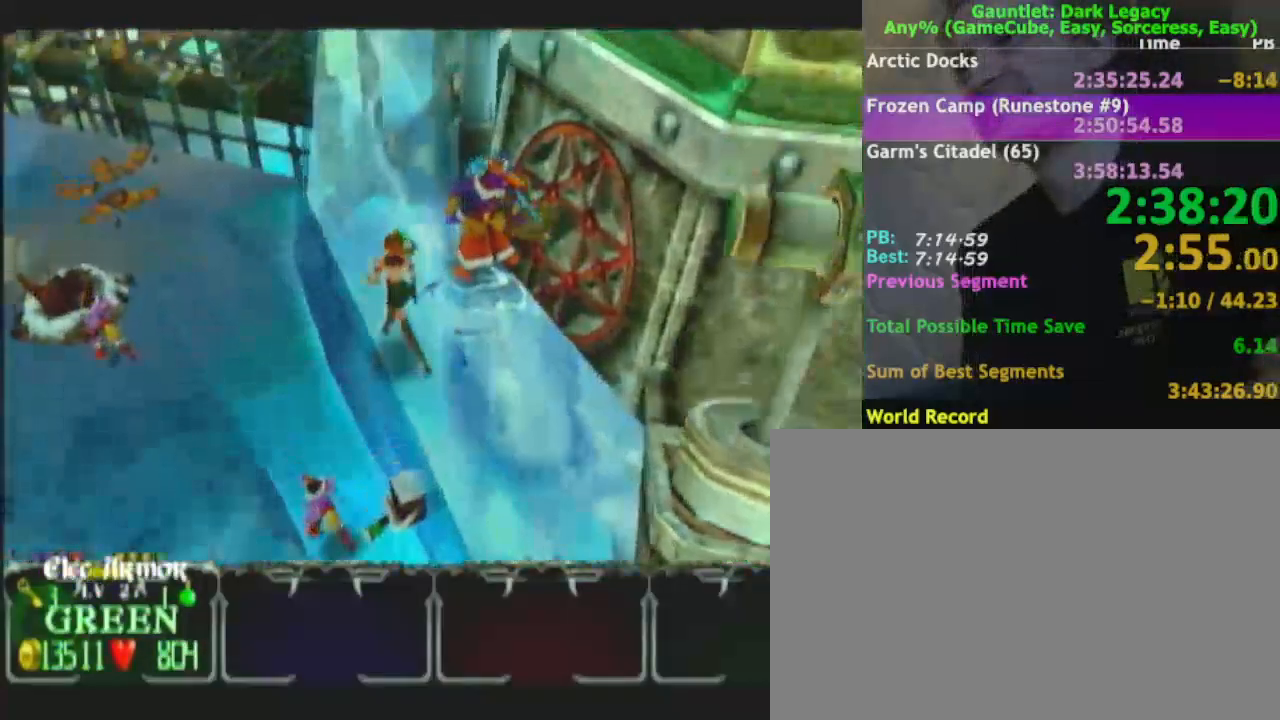
{"buttons": [], "left_stick": "up", "right_stick": "center", "events": [[150, "left_stick", "up"]]}